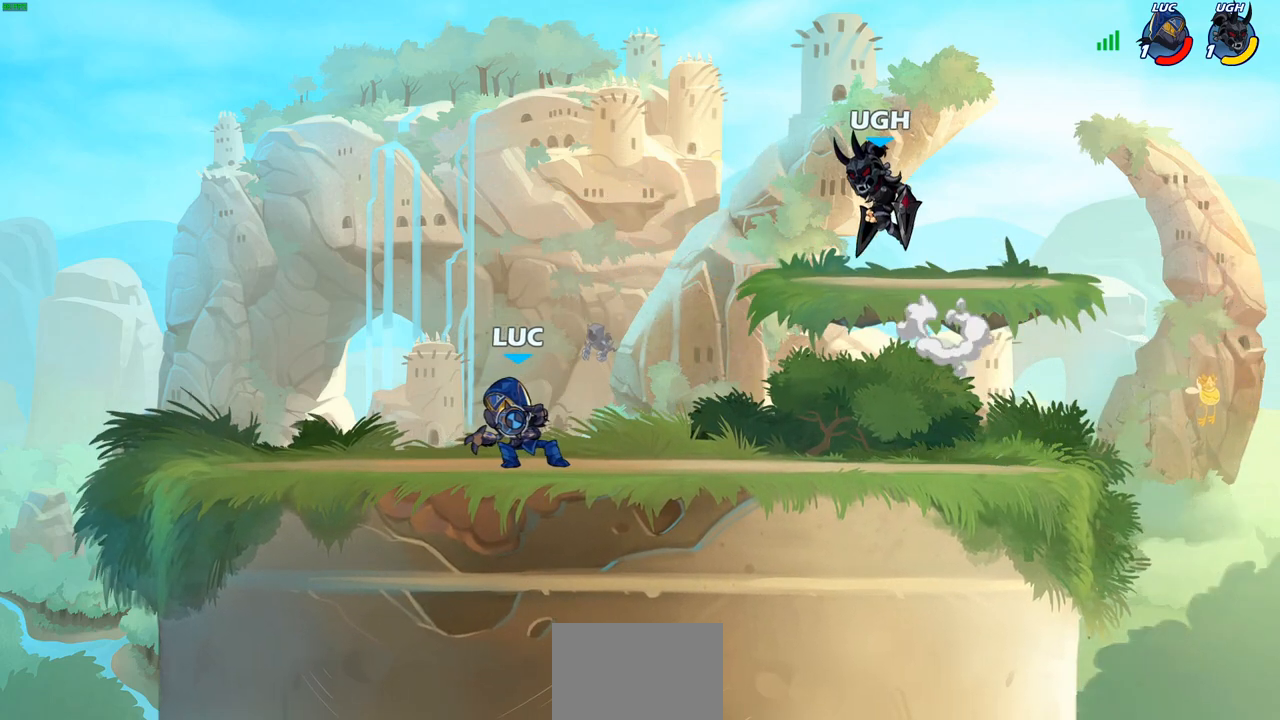
Gameplay with a controller (PlayStation layout); each line is a JSON object with the inputs held at the frame after it. "events" lists button and stick changes between this image and that frame as [ms after this image, input, new state], when the widget could be followed in between.
{"buttons": [], "left_stick": "center", "right_stick": "center", "events": [[33, "left_stick", "up-right"], [217, "left_stick", "center"], [250, "CIRCLE", "down"], [317, "CIRCLE", "up"]]}
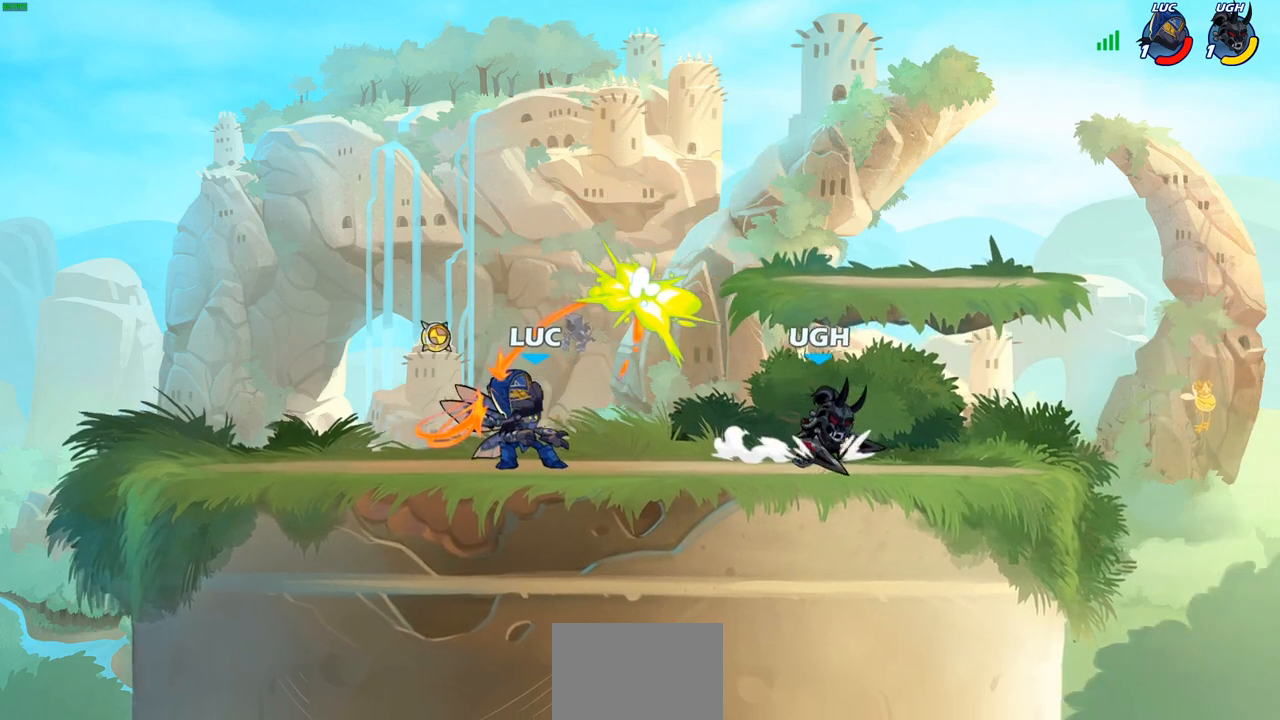
{"buttons": [], "left_stick": "left", "right_stick": "center", "events": [[383, "left_stick", "left"]]}
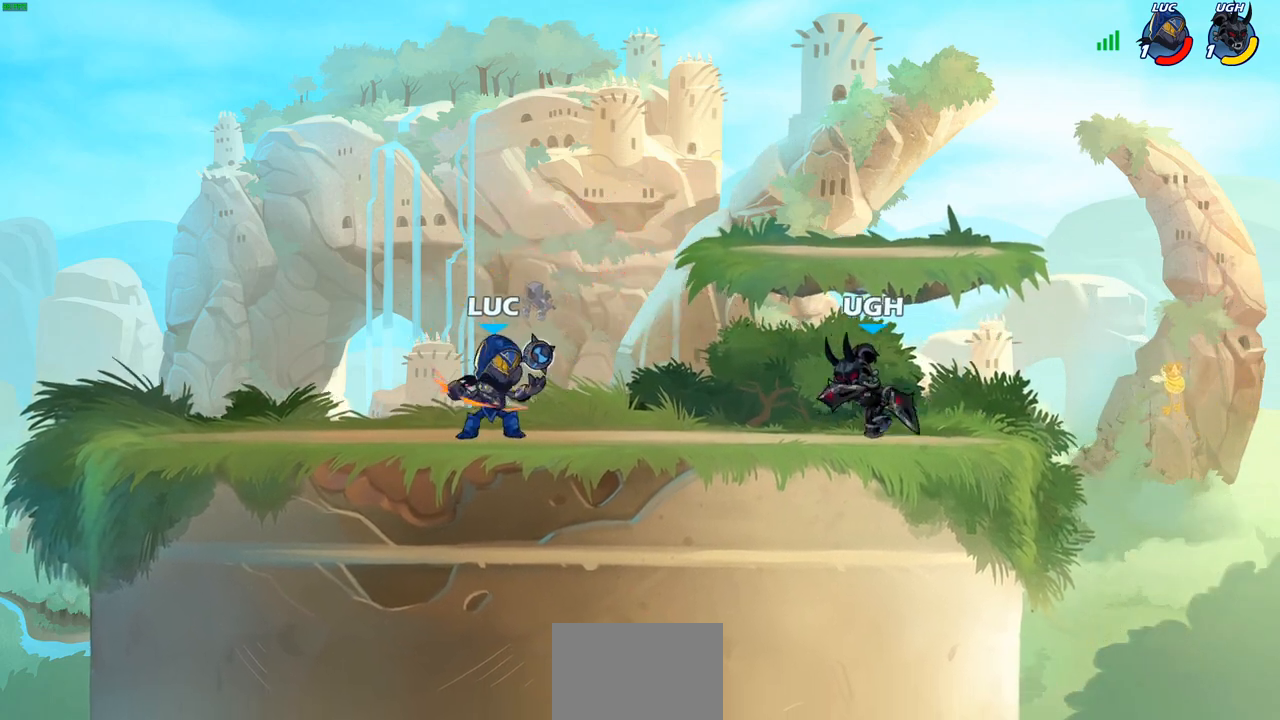
{"buttons": [], "left_stick": "center", "right_stick": "center", "events": [[50, "left_stick", "up-left"], [67, "CROSS", "down"], [267, "CROSS", "up"], [283, "left_stick", "up-right"], [467, "left_stick", "center"]]}
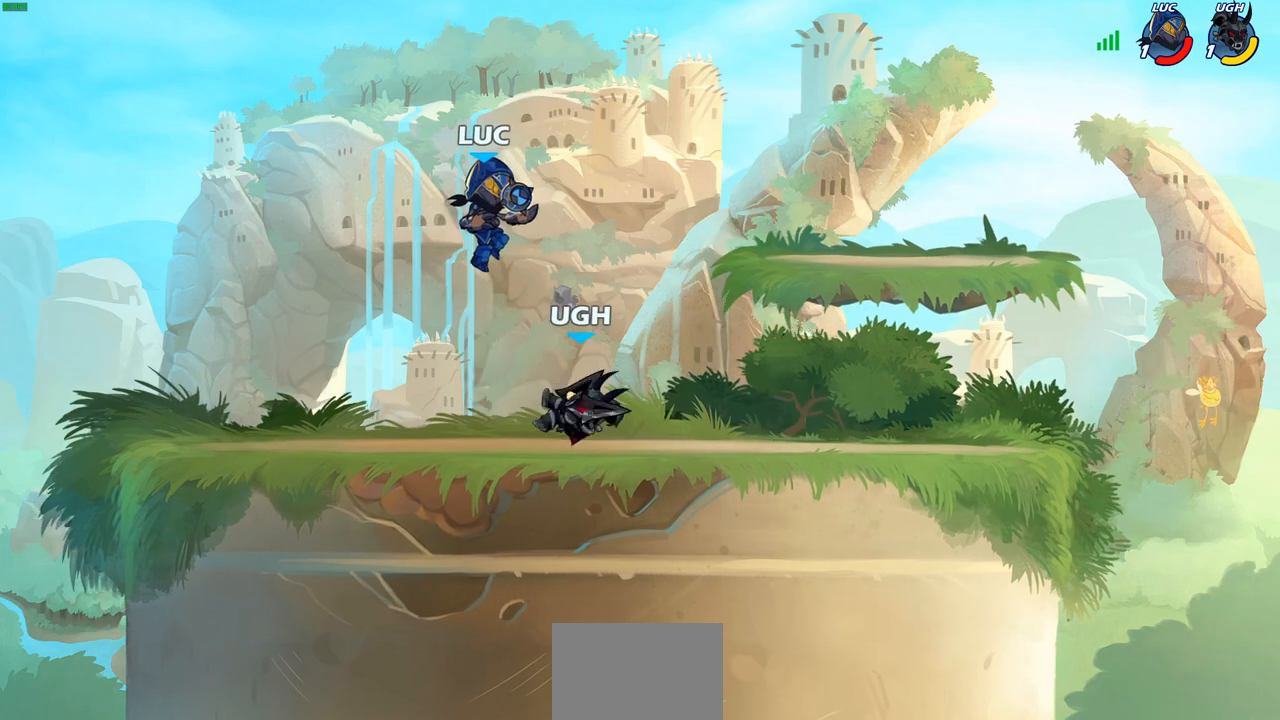
{"buttons": [], "left_stick": "left", "right_stick": "center", "events": [[50, "left_stick", "down"], [150, "SQUARE", "down"], [183, "left_stick", "down-left"], [233, "SQUARE", "up"], [317, "left_stick", "left"]]}
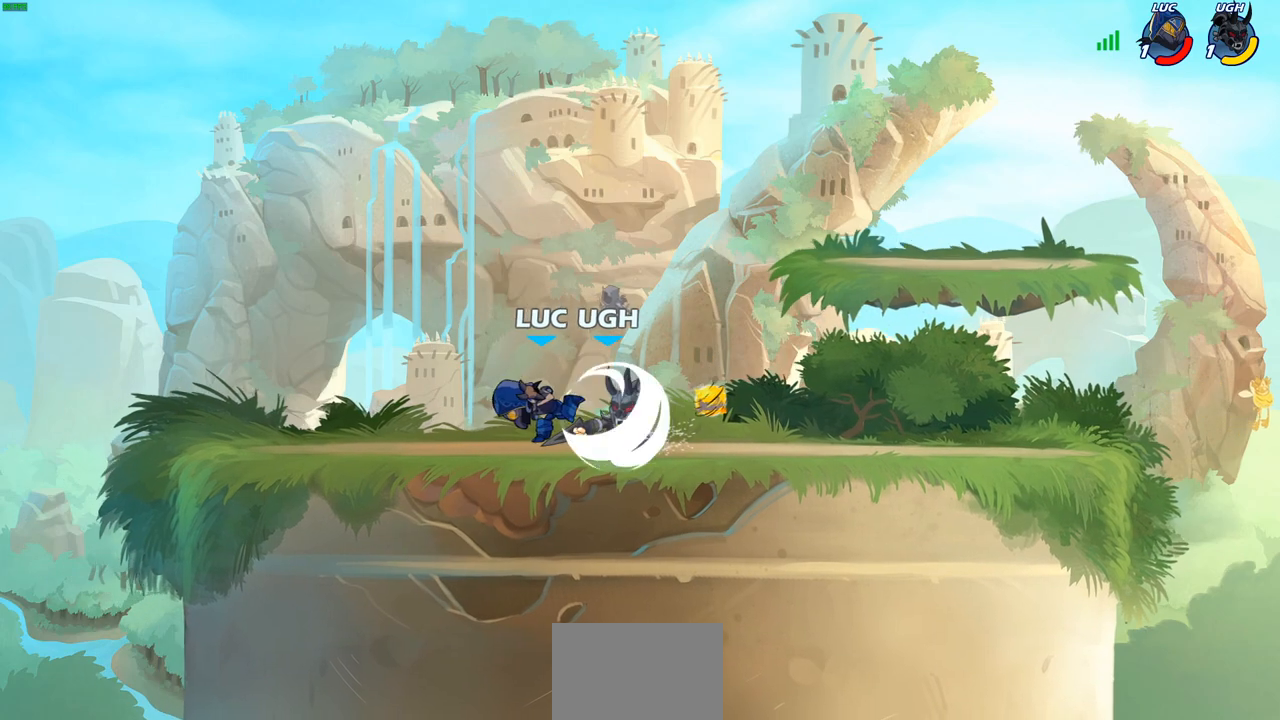
{"buttons": ["R2"], "left_stick": "center", "right_stick": "center", "events": [[100, "left_stick", "up-right"], [217, "left_stick", "center"], [300, "R2", "down"]]}
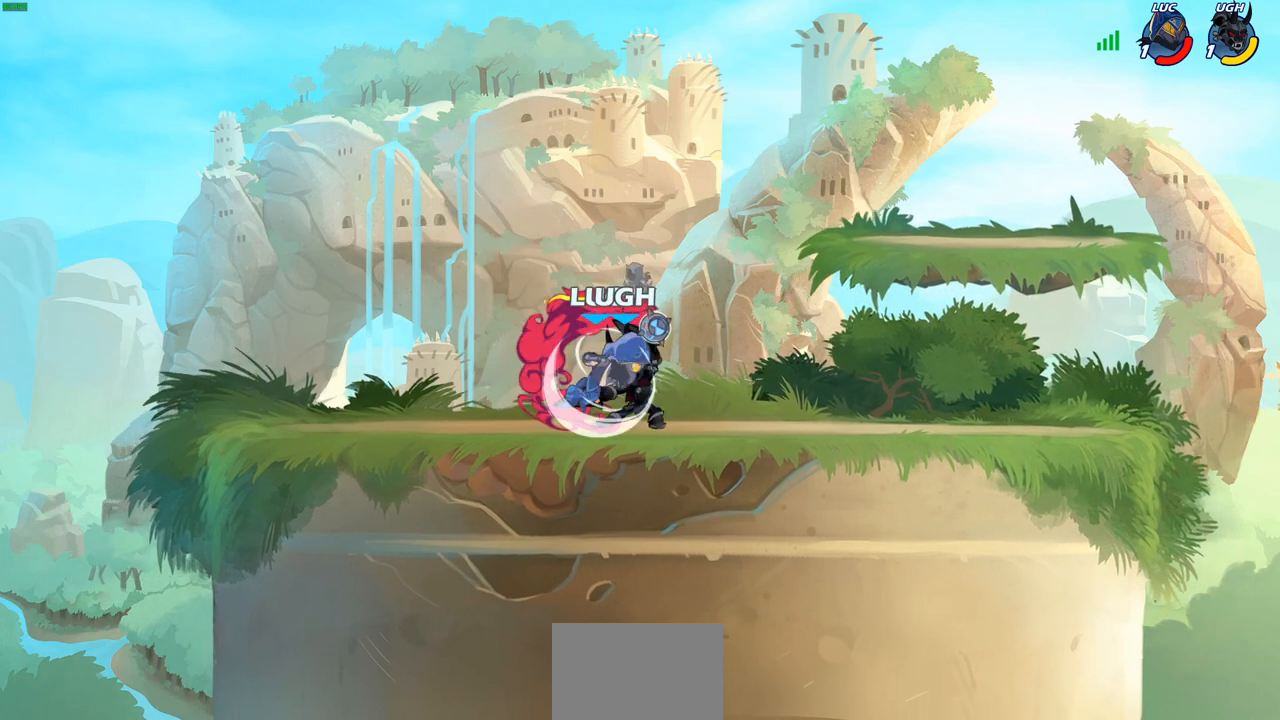
{"buttons": ["R2"], "left_stick": "right", "right_stick": "center", "events": [[433, "left_stick", "right"]]}
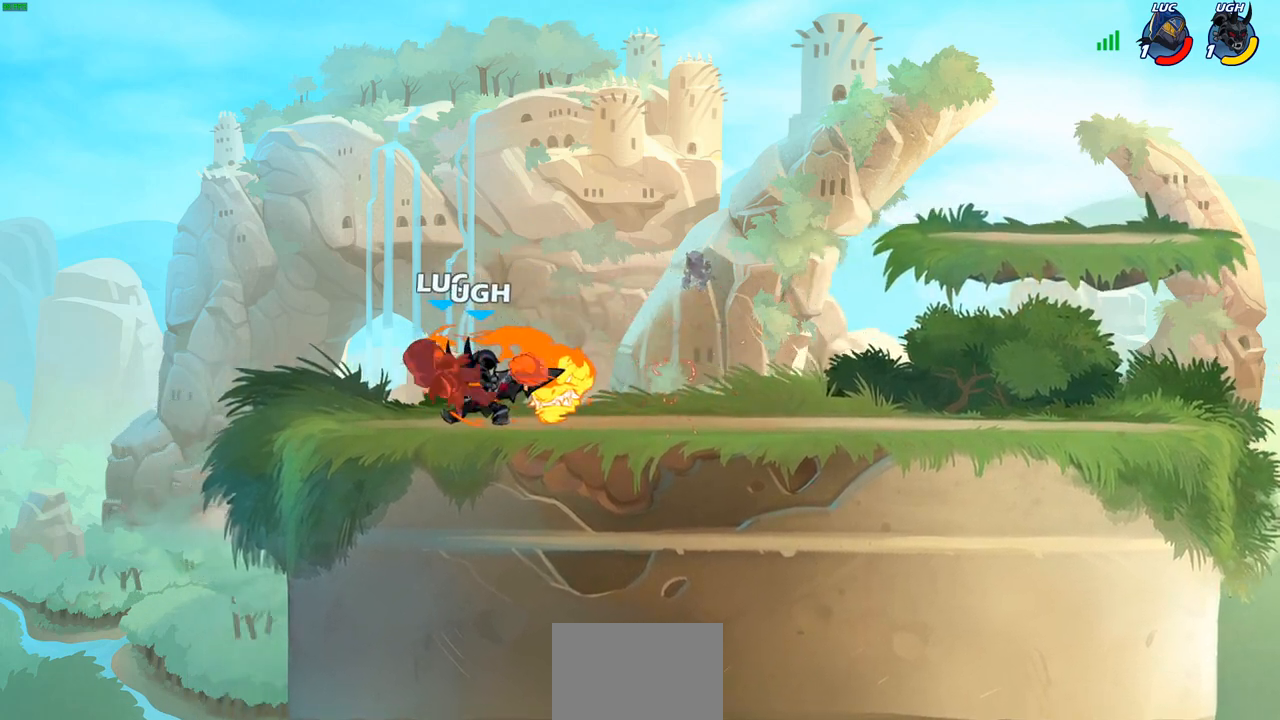
{"buttons": [], "left_stick": "right", "right_stick": "center", "events": [[17, "R2", "up"], [333, "L2", "down"], [483, "L2", "up"]]}
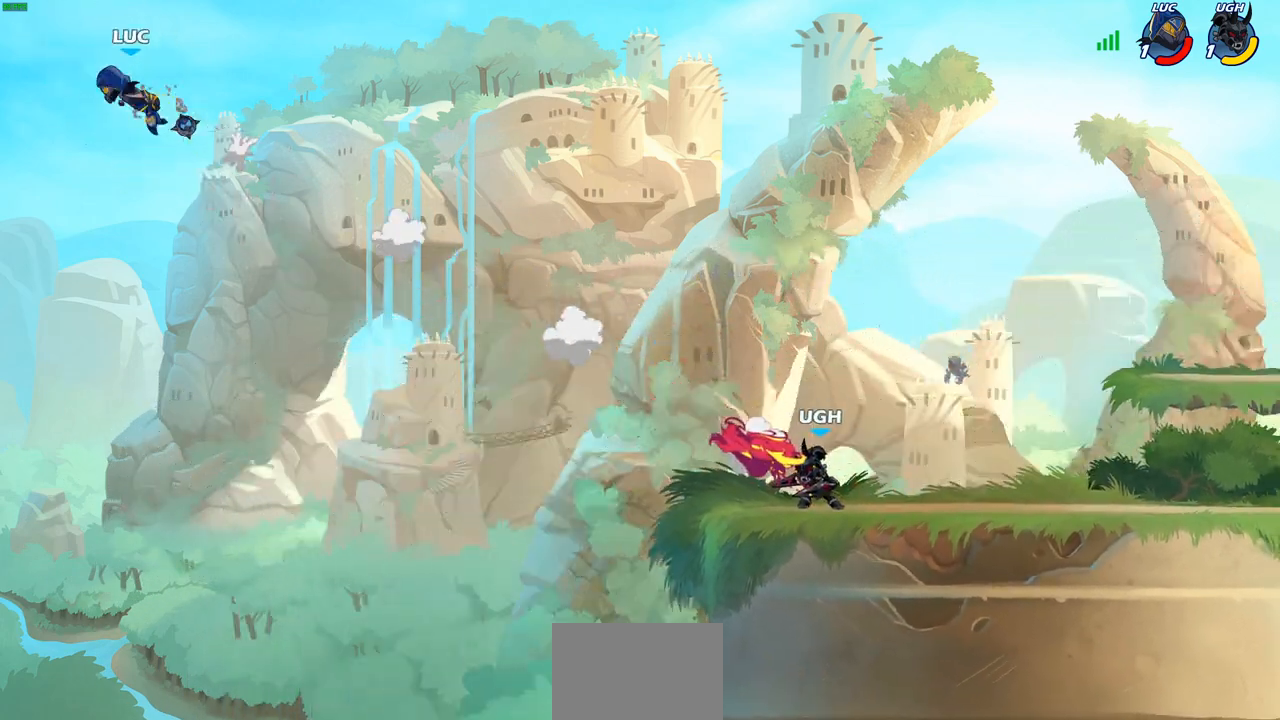
{"buttons": [], "left_stick": "up-right", "right_stick": "center", "events": [[83, "L2", "down"], [217, "L2", "up"], [317, "L2", "down"], [417, "left_stick", "up-right"], [450, "L2", "up"]]}
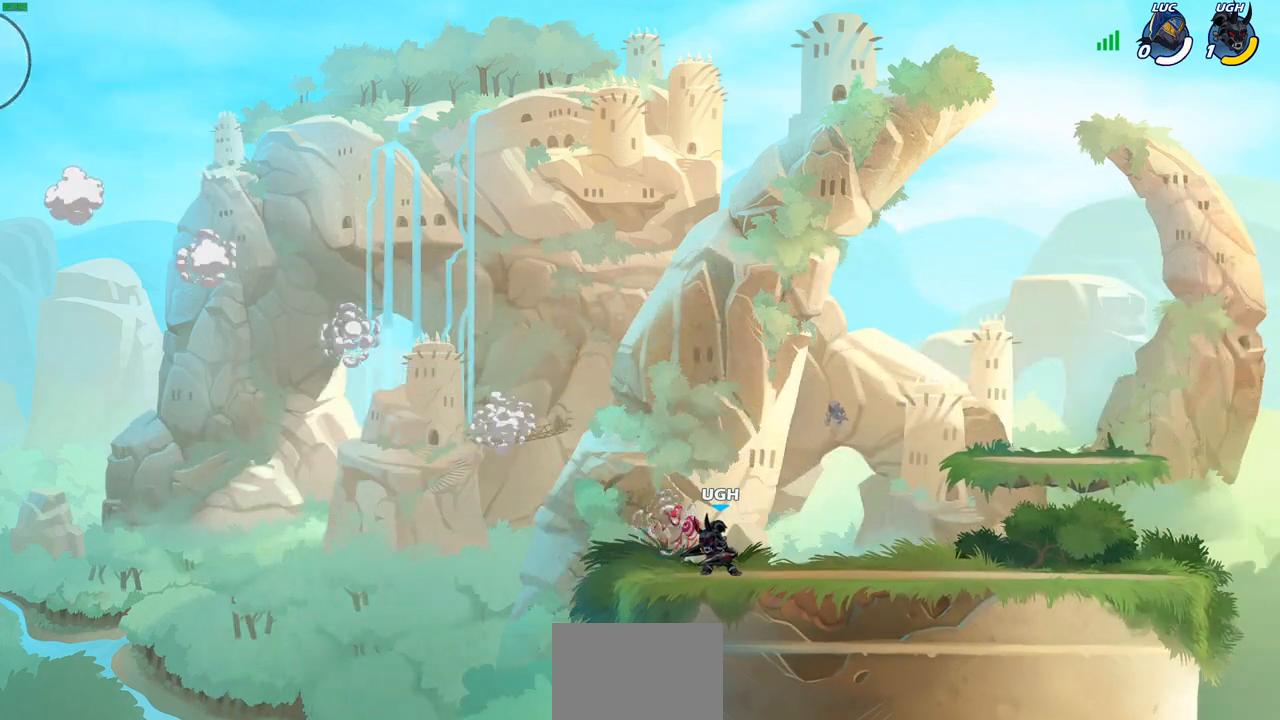
{"buttons": [], "left_stick": "right", "right_stick": "center", "events": [[33, "L2", "down"], [183, "L2", "up"], [433, "left_stick", "right"]]}
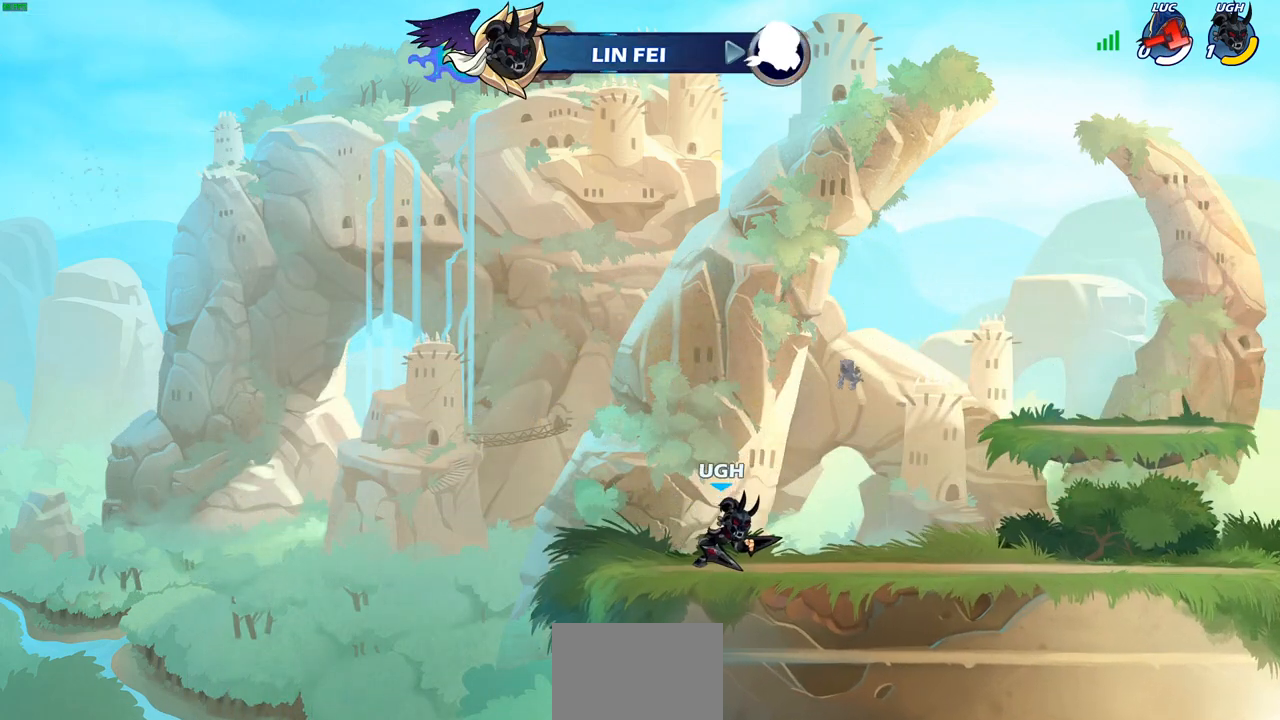
{"buttons": [], "left_stick": "center", "right_stick": "center", "events": [[33, "left_stick", "center"]]}
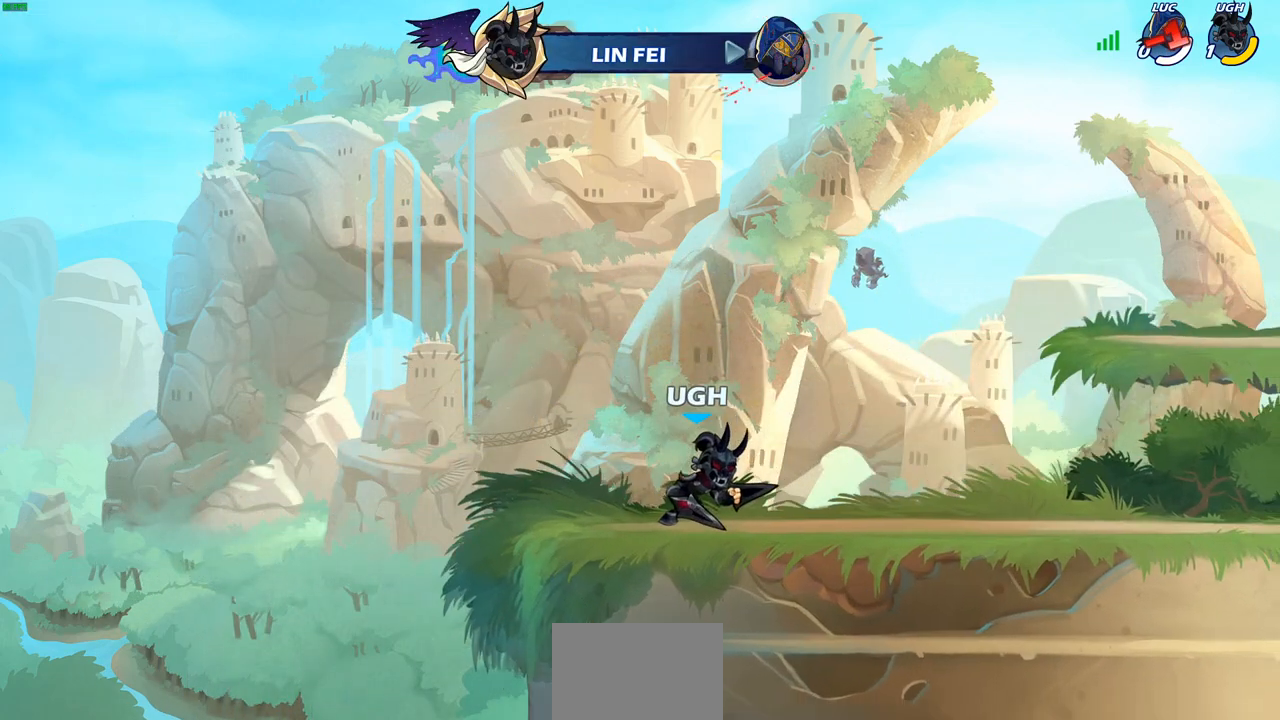
{"buttons": [], "left_stick": "center", "right_stick": "center", "events": []}
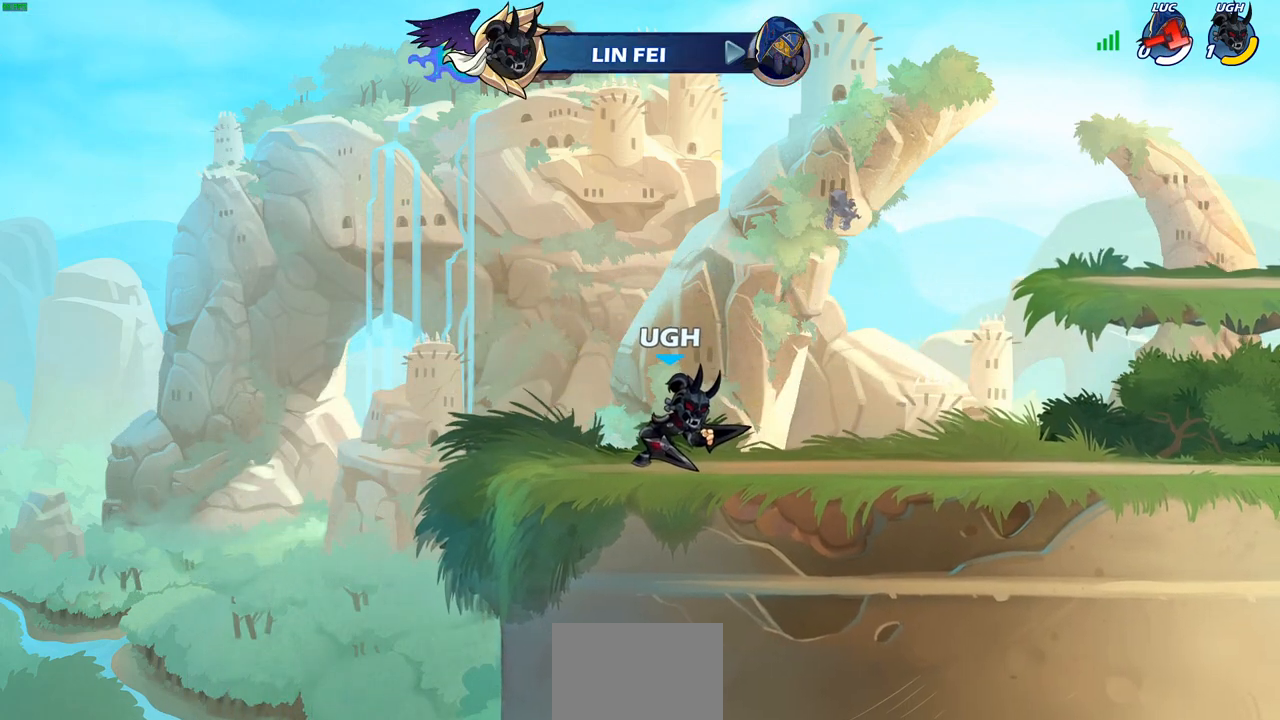
{"buttons": [], "left_stick": "center", "right_stick": "center", "events": []}
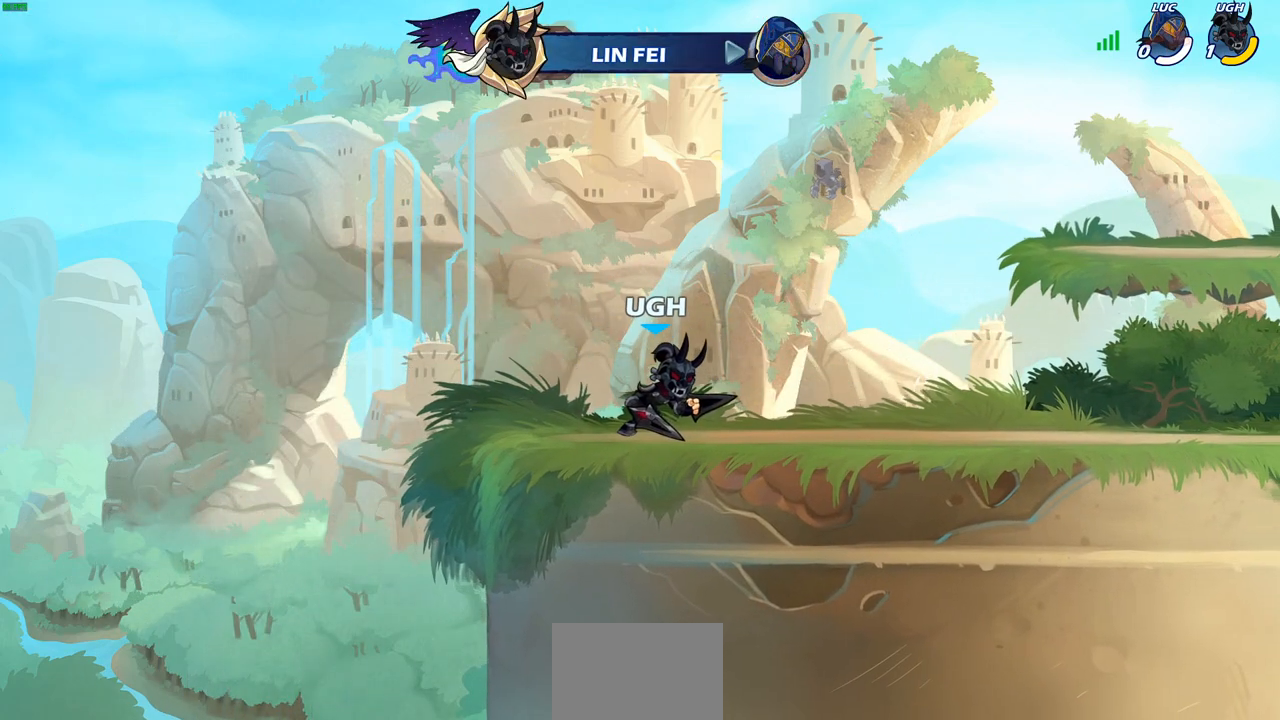
{"buttons": [], "left_stick": "center", "right_stick": "center", "events": []}
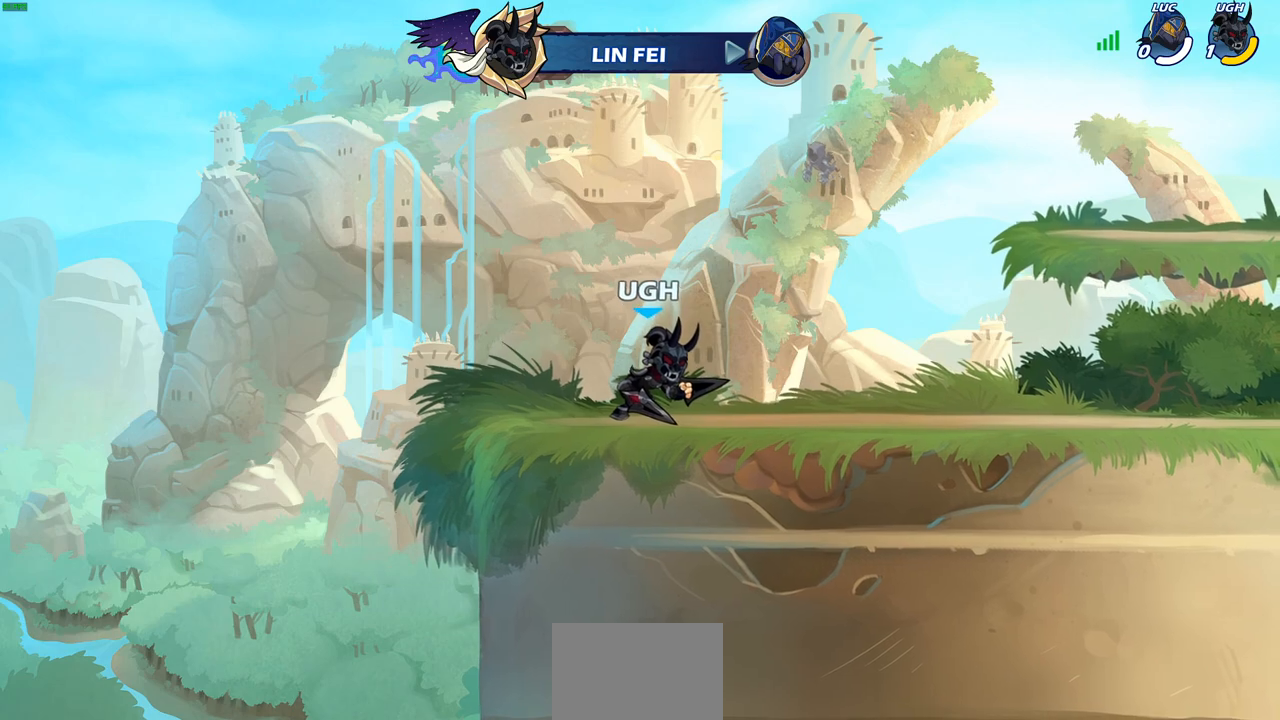
{"buttons": [], "left_stick": "center", "right_stick": "center", "events": []}
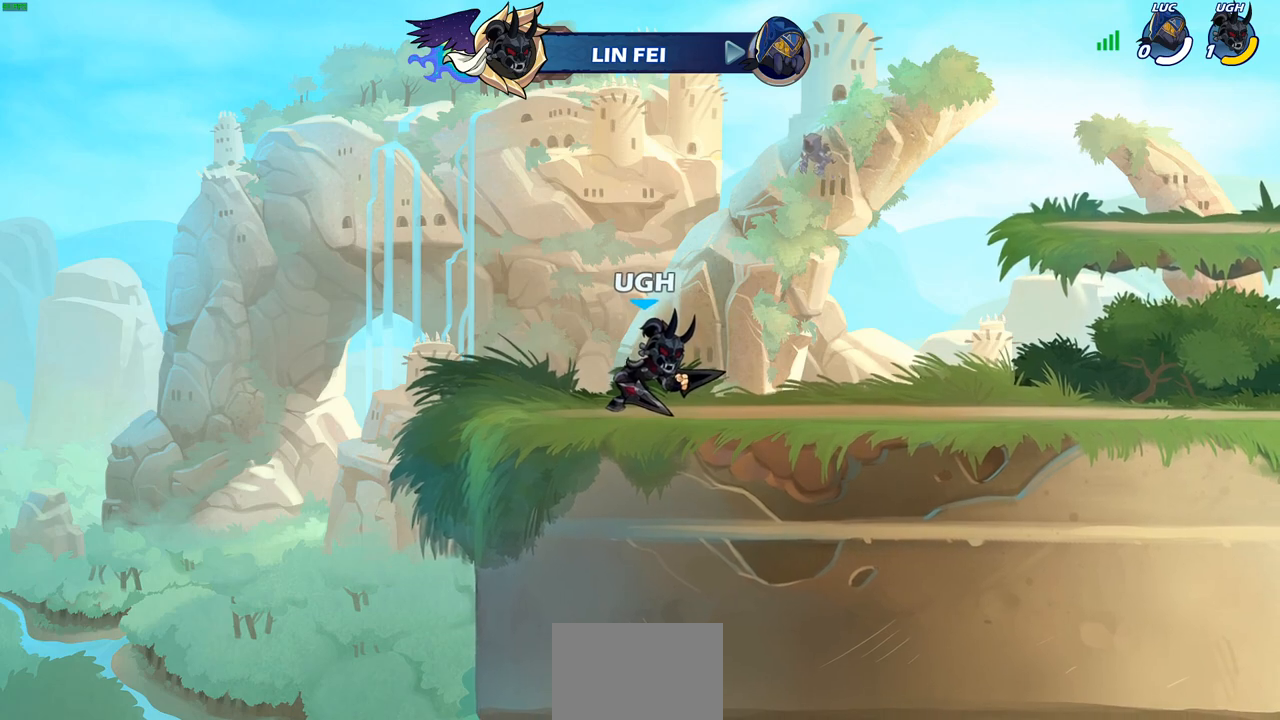
{"buttons": [], "left_stick": "center", "right_stick": "center", "events": []}
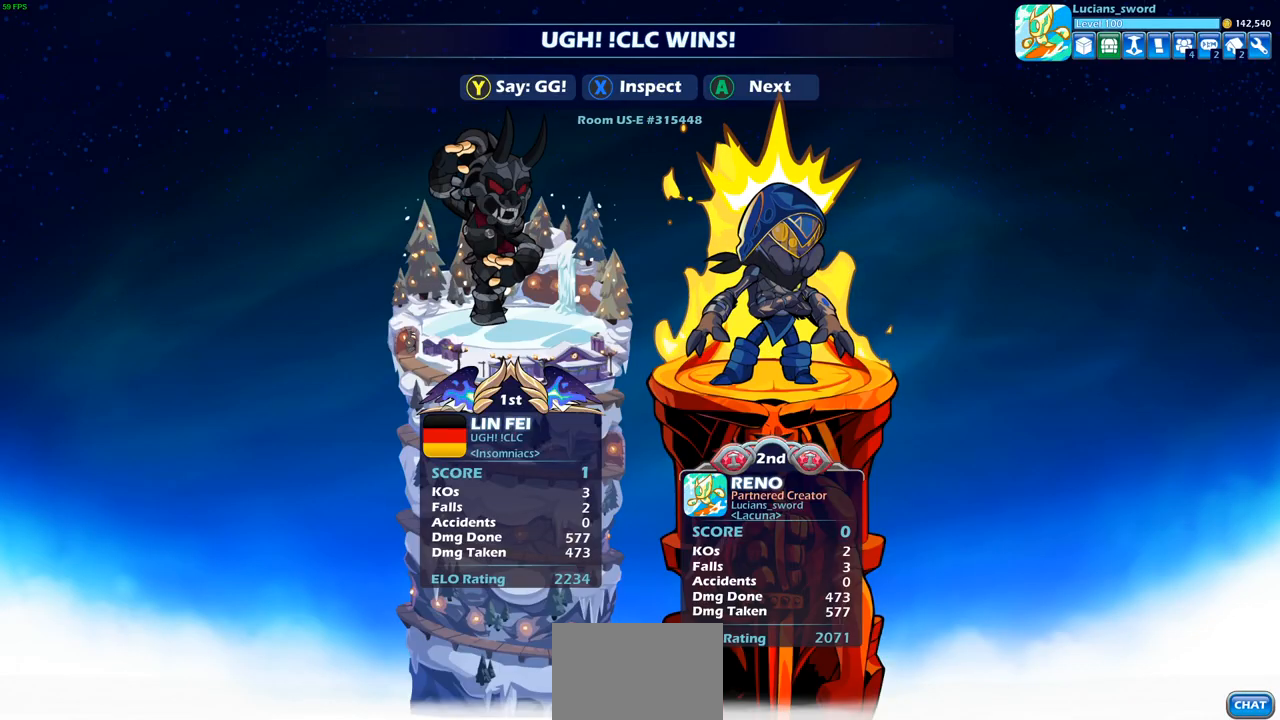
{"buttons": [], "left_stick": "center", "right_stick": "center", "events": []}
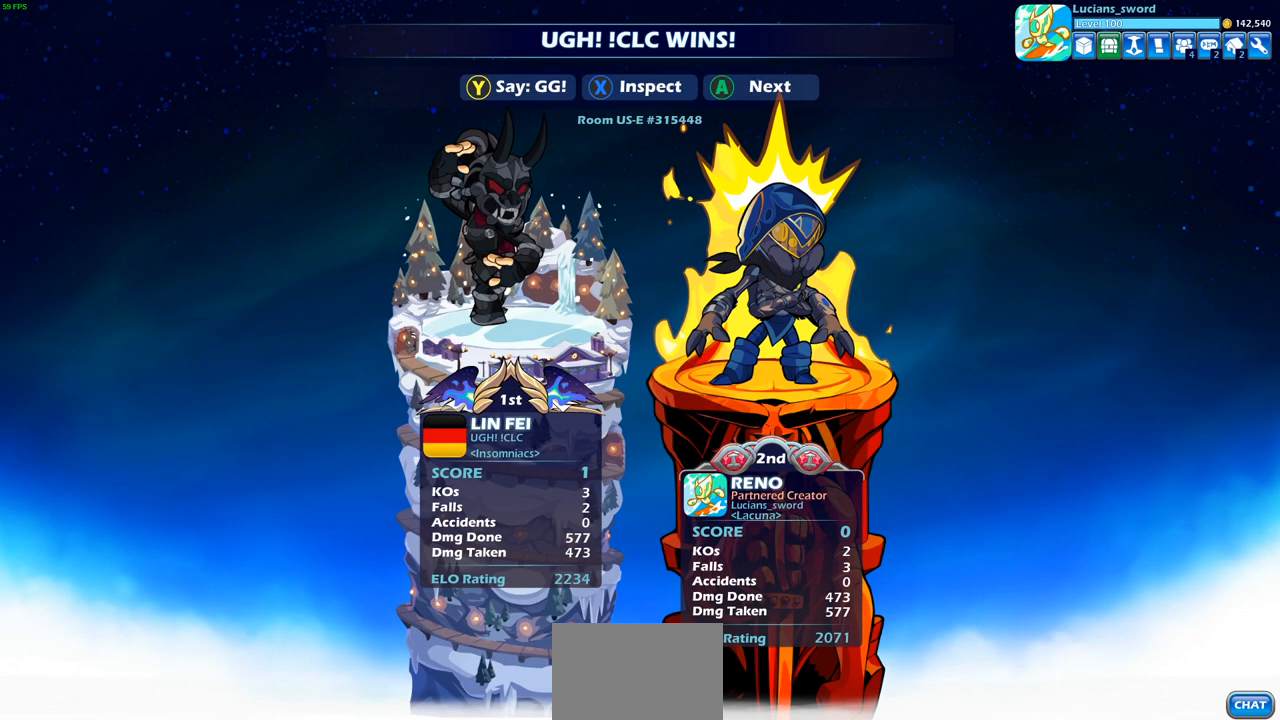
{"buttons": [], "left_stick": "center", "right_stick": "center", "events": []}
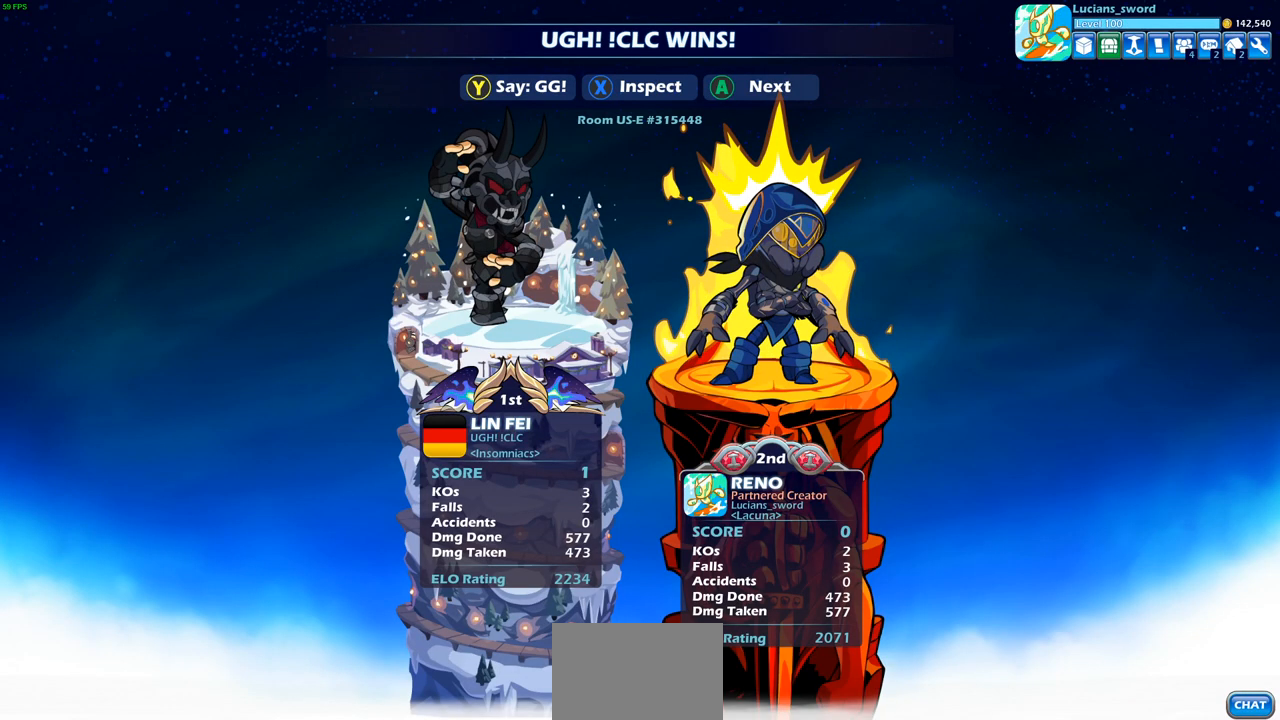
{"buttons": [], "left_stick": "center", "right_stick": "center", "events": []}
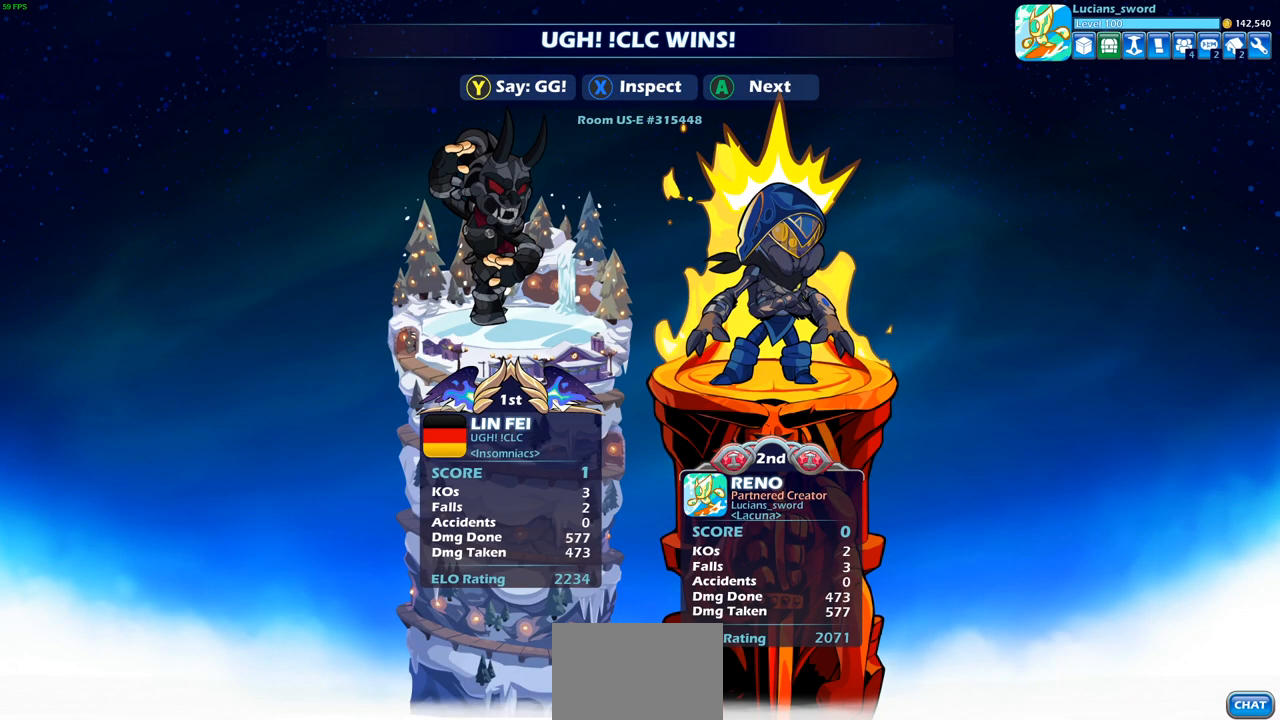
{"buttons": [], "left_stick": "center", "right_stick": "center", "events": [[100, "TRIANGLE", "down"], [200, "TRIANGLE", "up"], [317, "TRIANGLE", "down"], [417, "TRIANGLE", "up"]]}
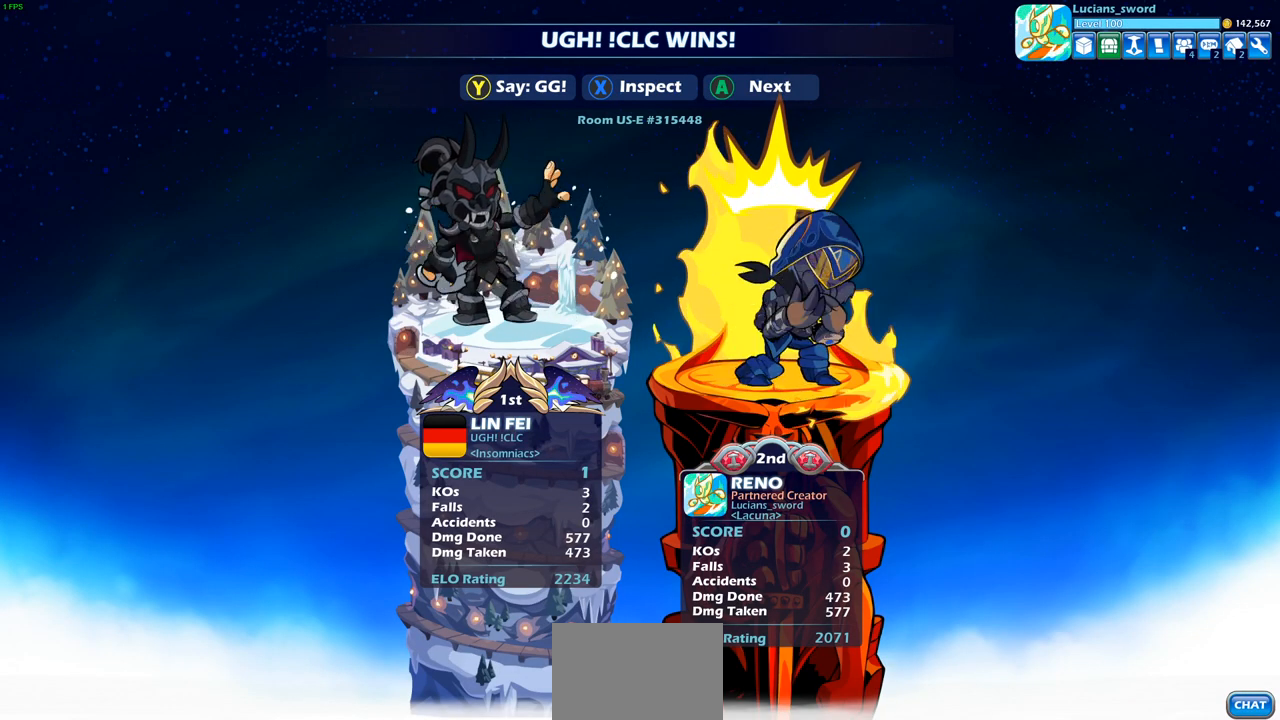
{"buttons": [], "left_stick": "center", "right_stick": "center", "events": [[33, "TRIANGLE", "down"], [133, "TRIANGLE", "up"], [250, "TRIANGLE", "down"], [367, "TRIANGLE", "up"]]}
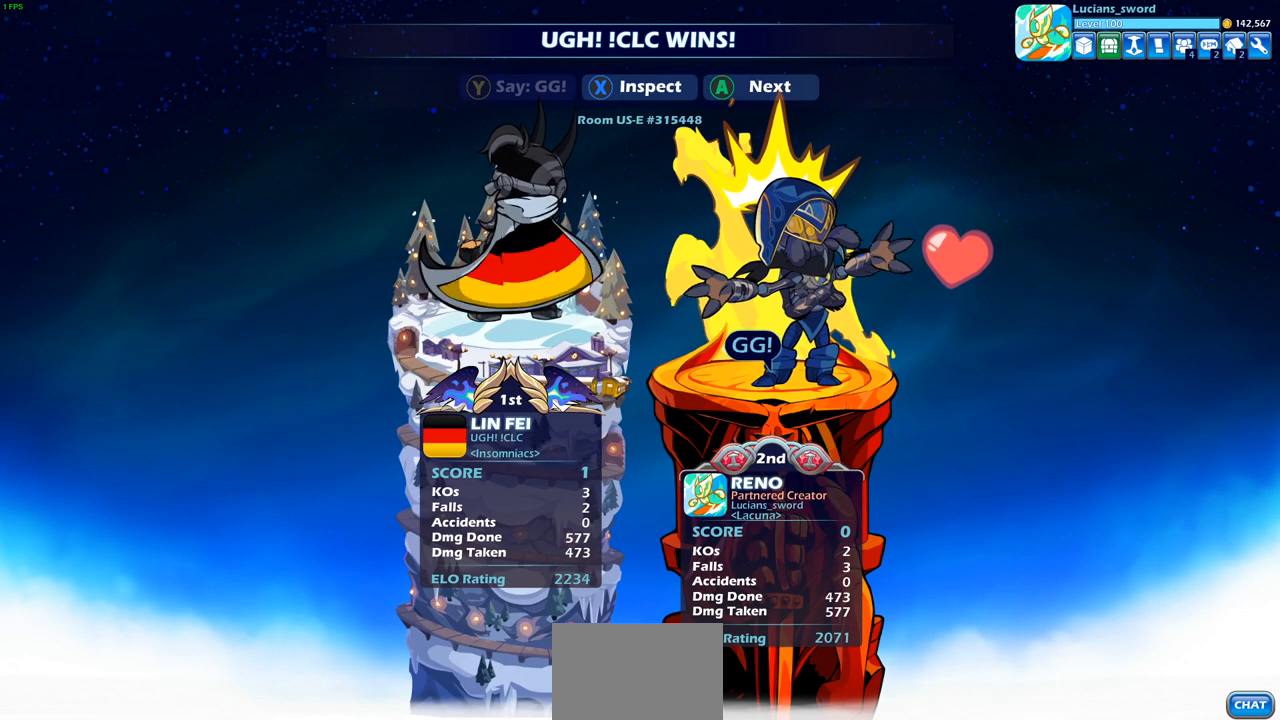
{"buttons": ["TRIANGLE"], "left_stick": "center", "right_stick": "center", "events": [[33, "TRIANGLE", "down"], [133, "TRIANGLE", "up"], [417, "TRIANGLE", "down"]]}
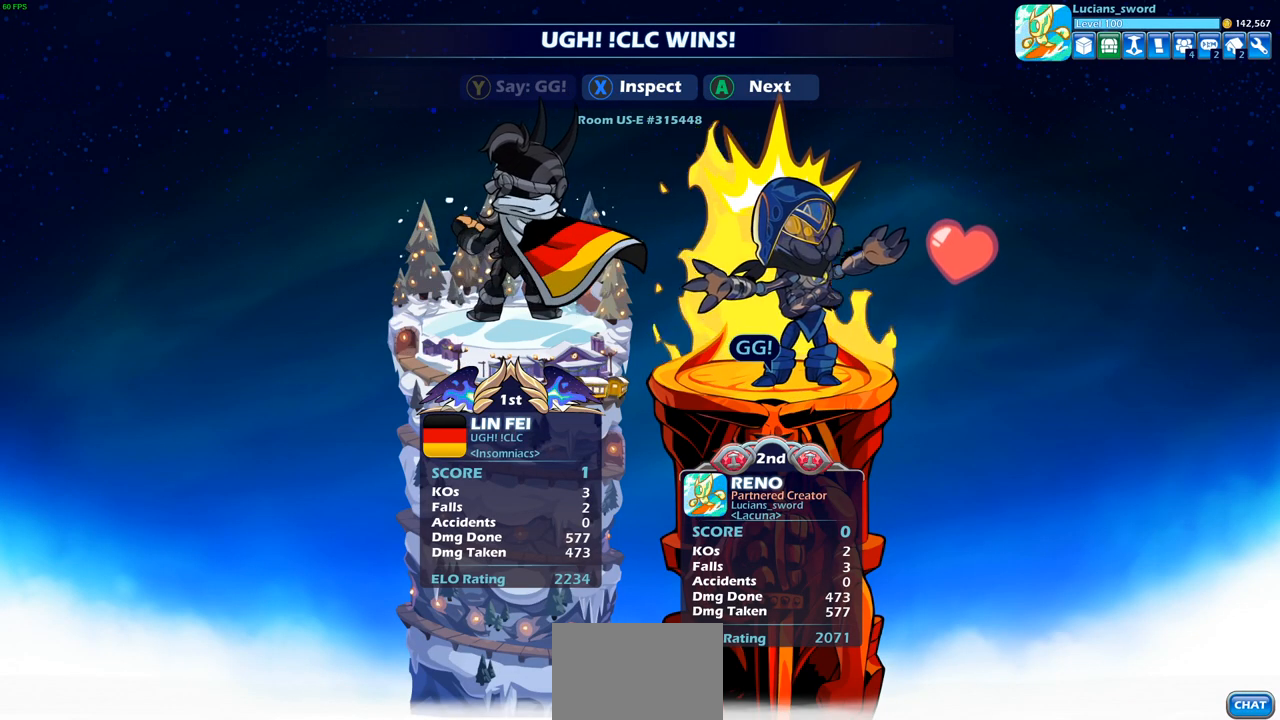
{"buttons": [], "left_stick": "center", "right_stick": "center", "events": [[17, "TRIANGLE", "up"]]}
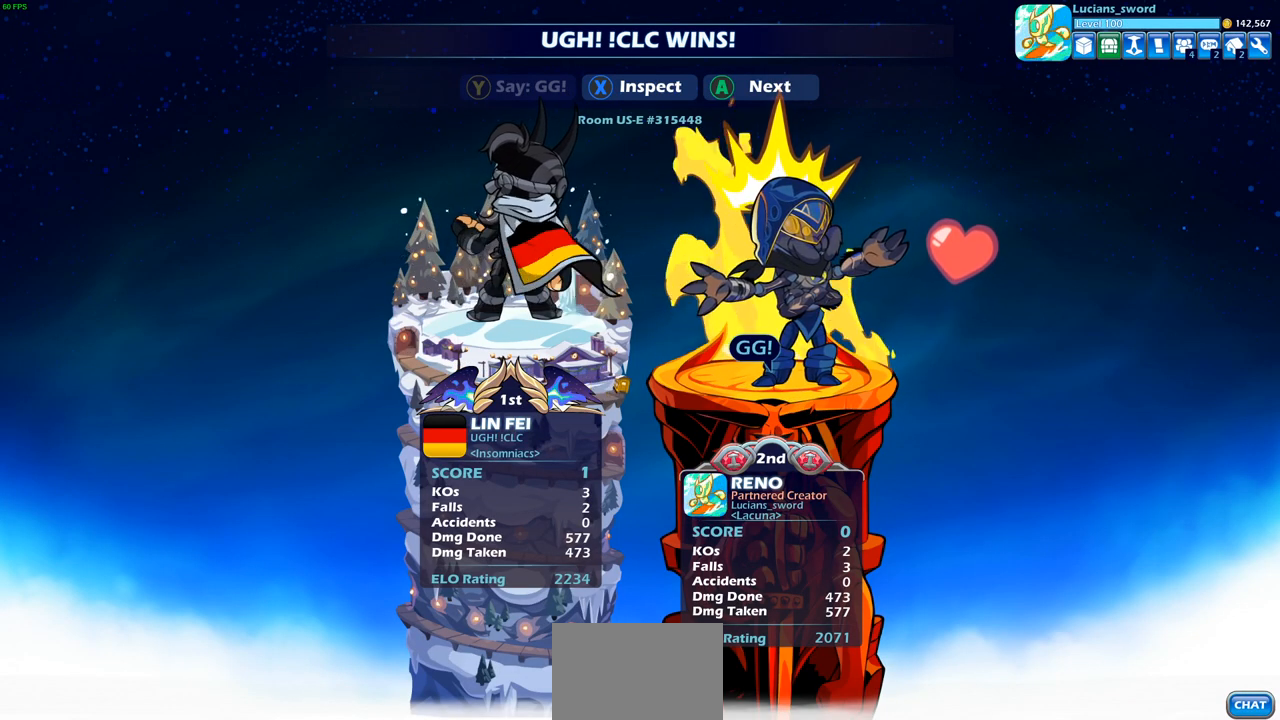
{"buttons": [], "left_stick": "center", "right_stick": "center", "events": [[133, "CROSS", "down"], [233, "CROSS", "up"]]}
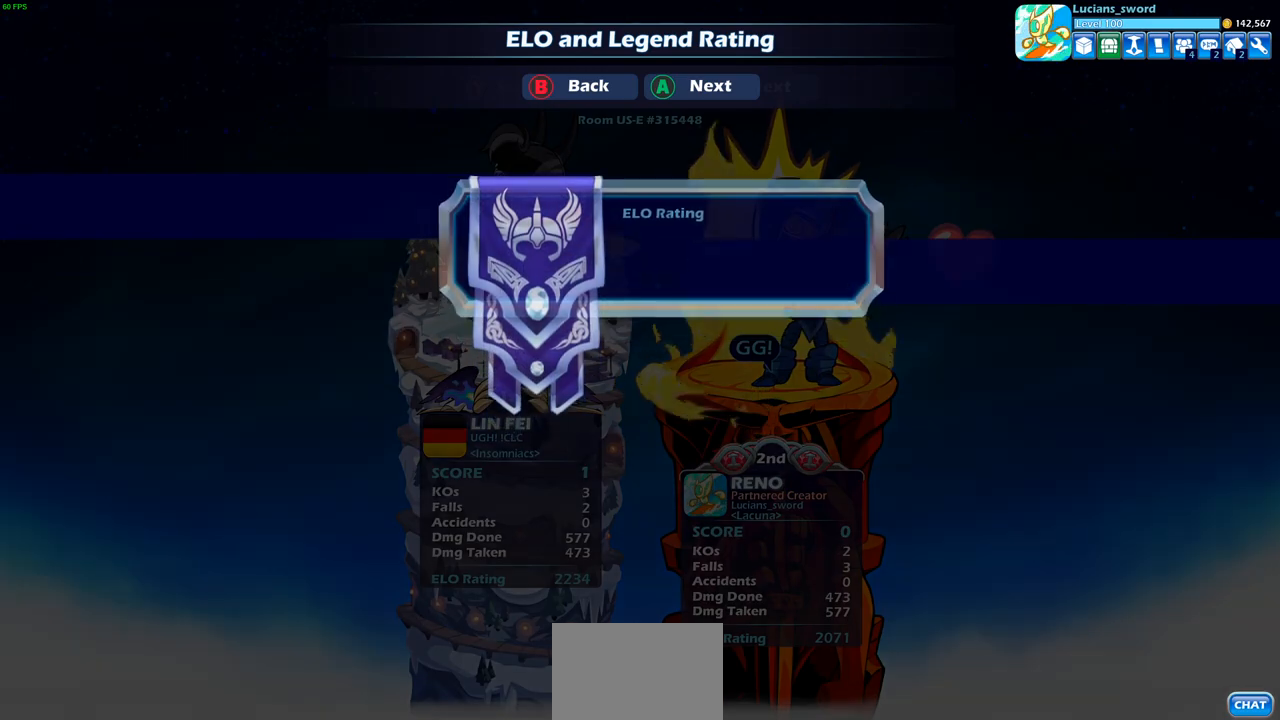
{"buttons": [], "left_stick": "center", "right_stick": "center", "events": []}
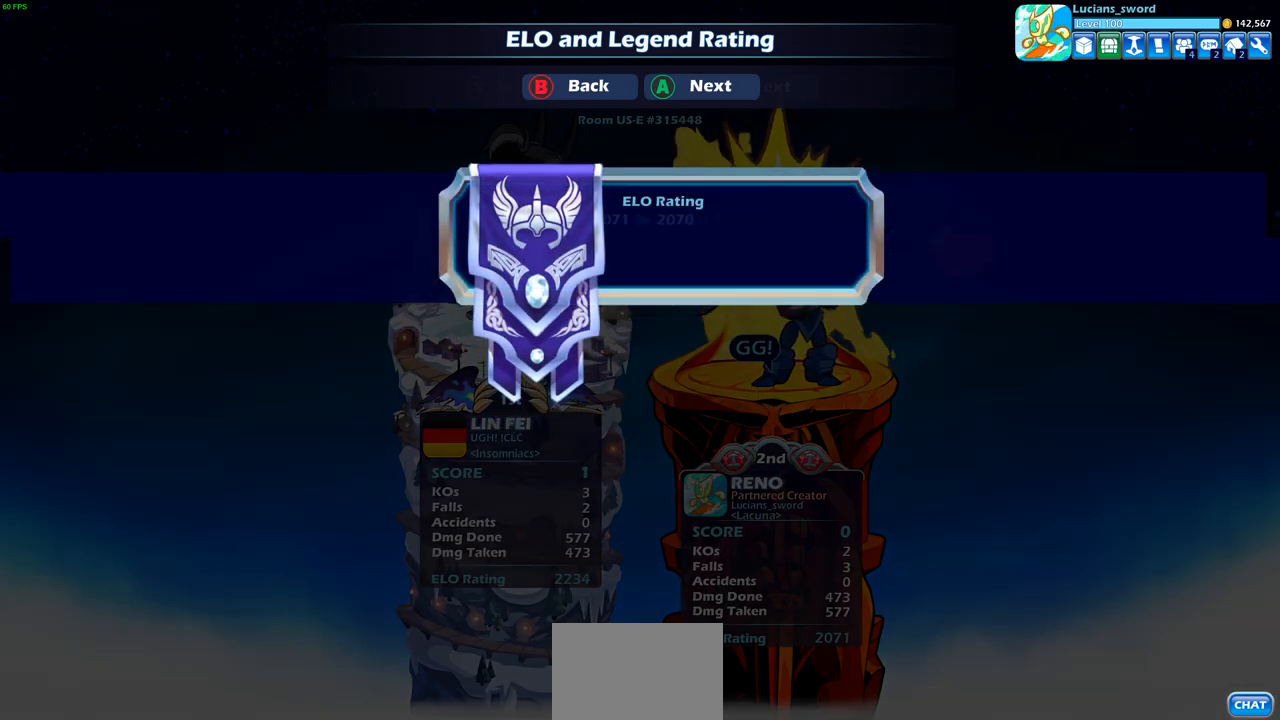
{"buttons": [], "left_stick": "center", "right_stick": "center", "events": []}
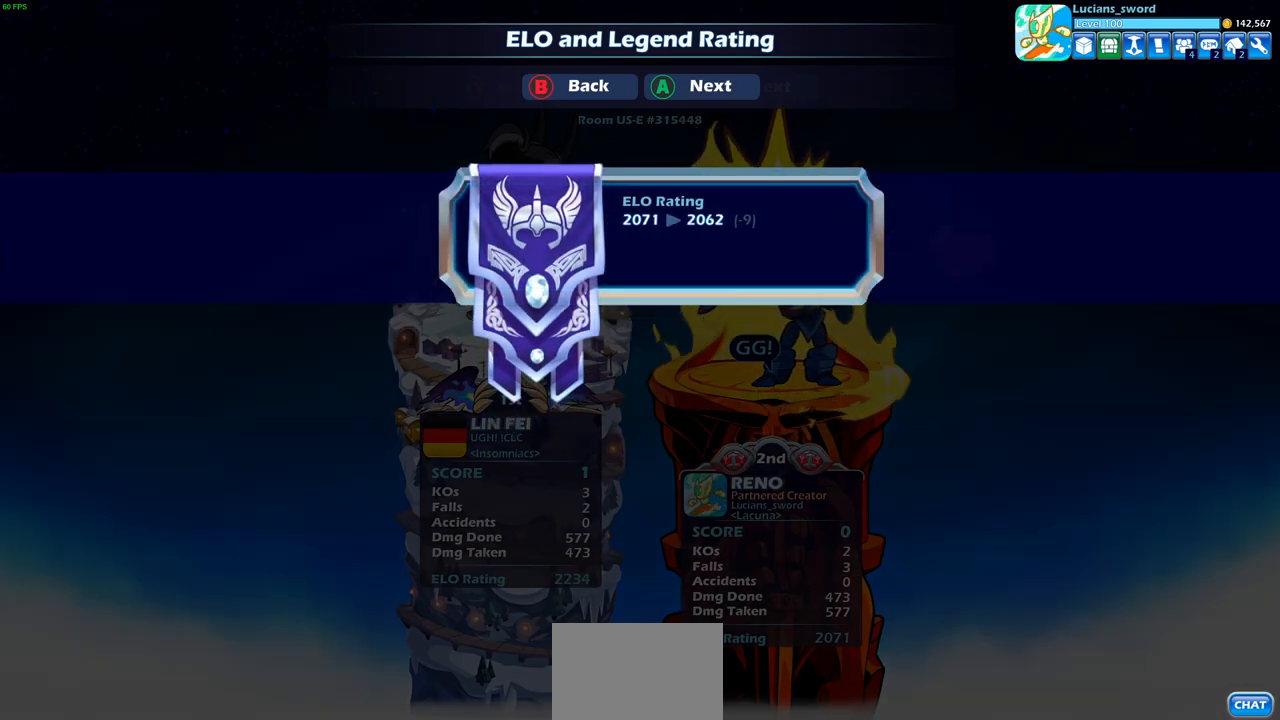
{"buttons": [], "left_stick": "center", "right_stick": "center", "events": [[83, "CROSS", "down"], [183, "CROSS", "up"], [333, "CROSS", "down"], [450, "CROSS", "up"]]}
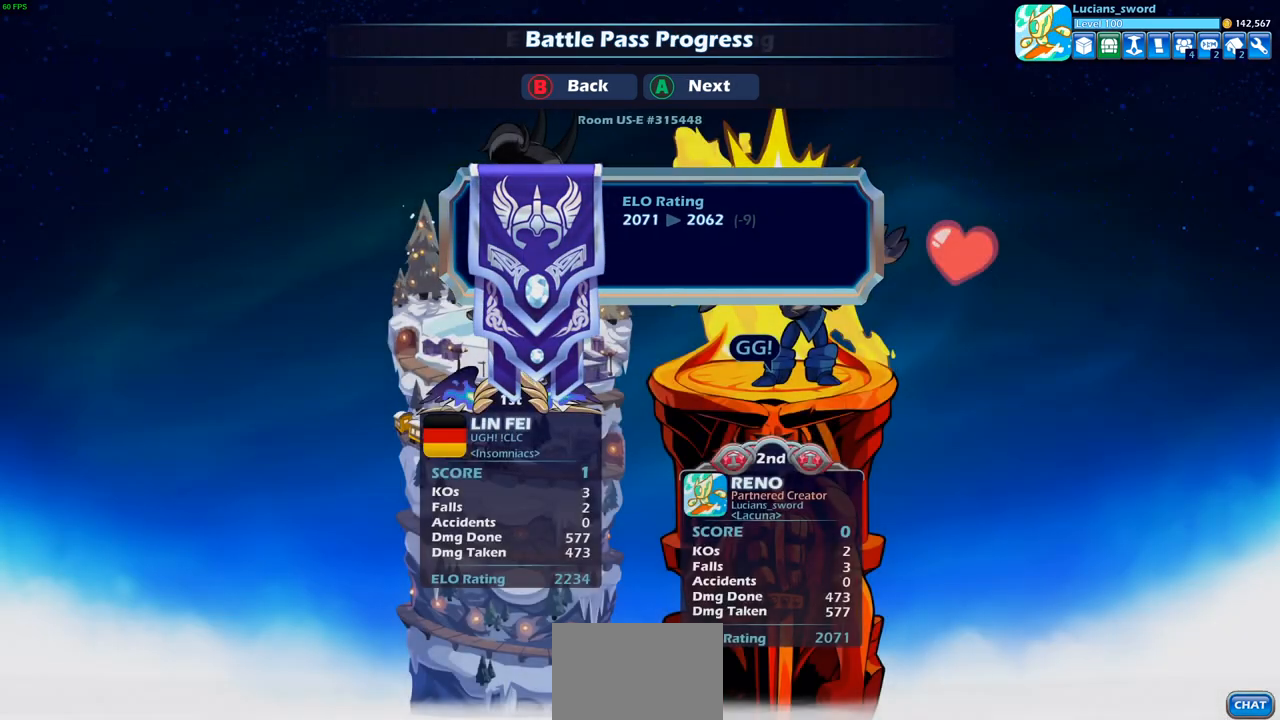
{"buttons": [], "left_stick": "center", "right_stick": "center", "events": [[100, "CROSS", "down"], [200, "CROSS", "up"]]}
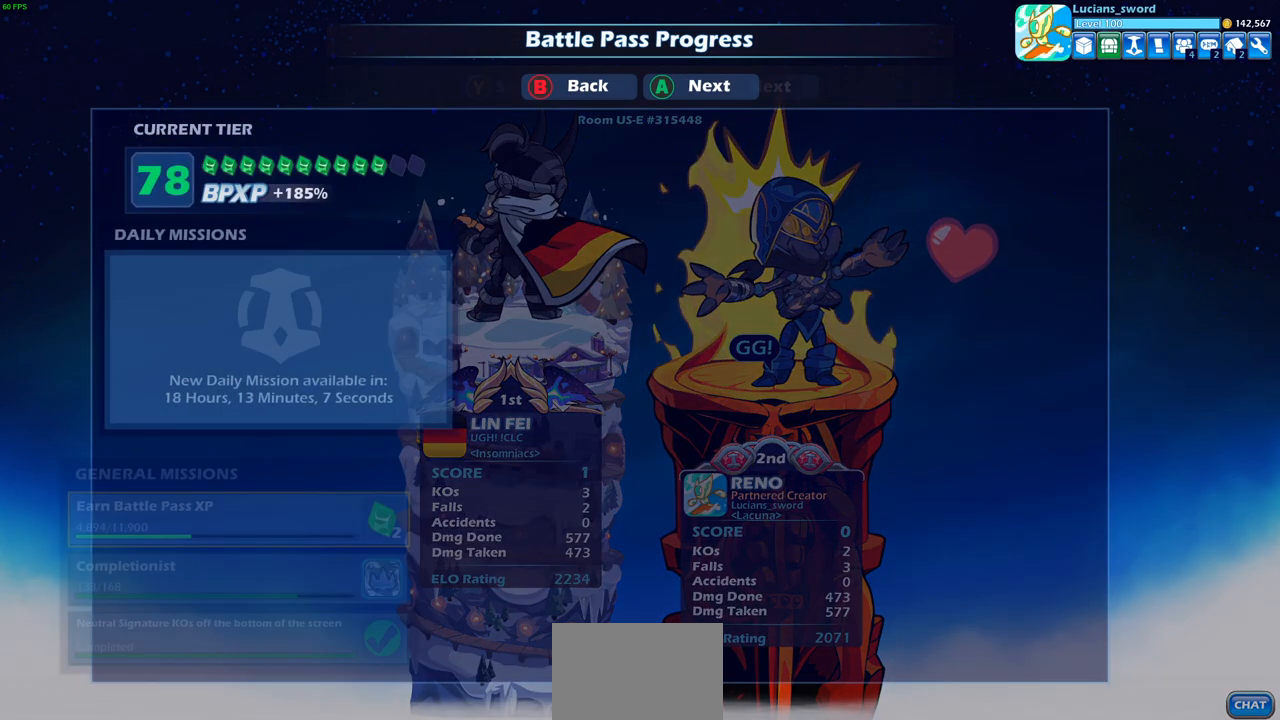
{"buttons": [], "left_stick": "center", "right_stick": "center", "events": [[100, "CROSS", "down"], [217, "CROSS", "up"]]}
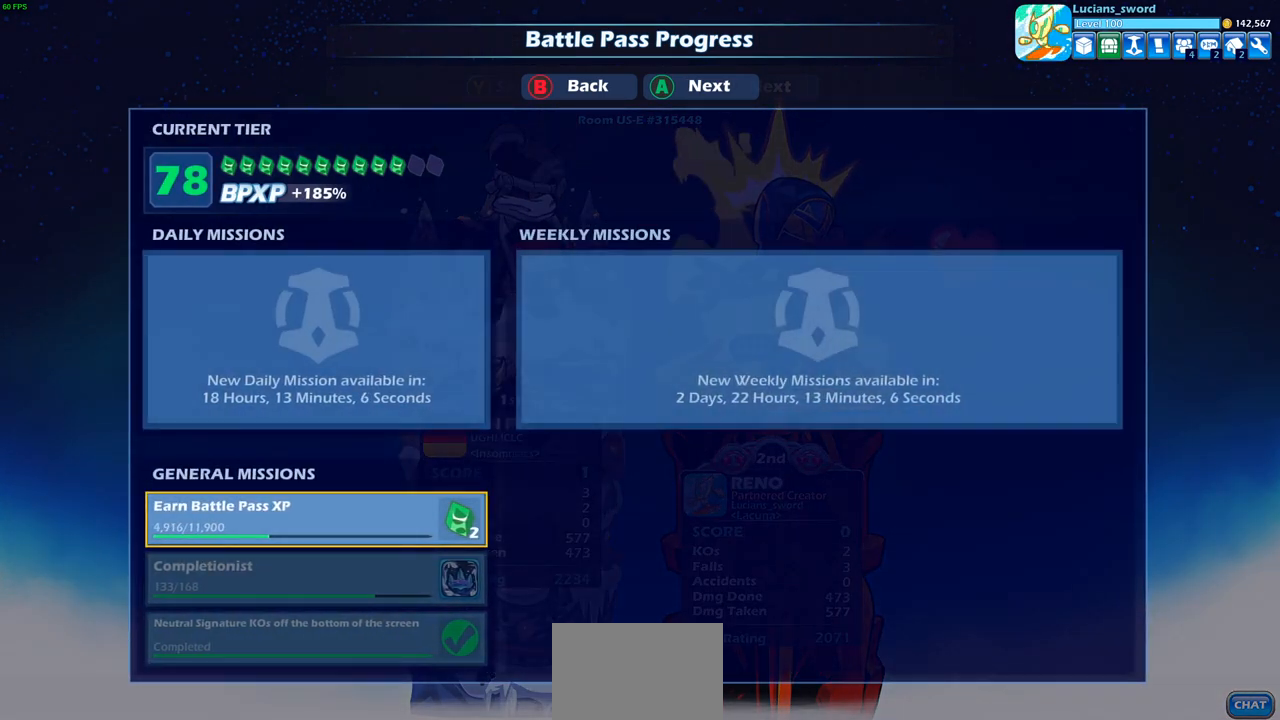
{"buttons": [], "left_stick": "center", "right_stick": "center", "events": [[17, "CROSS", "down"], [150, "CROSS", "up"], [367, "CROSS", "down"], [500, "CROSS", "up"]]}
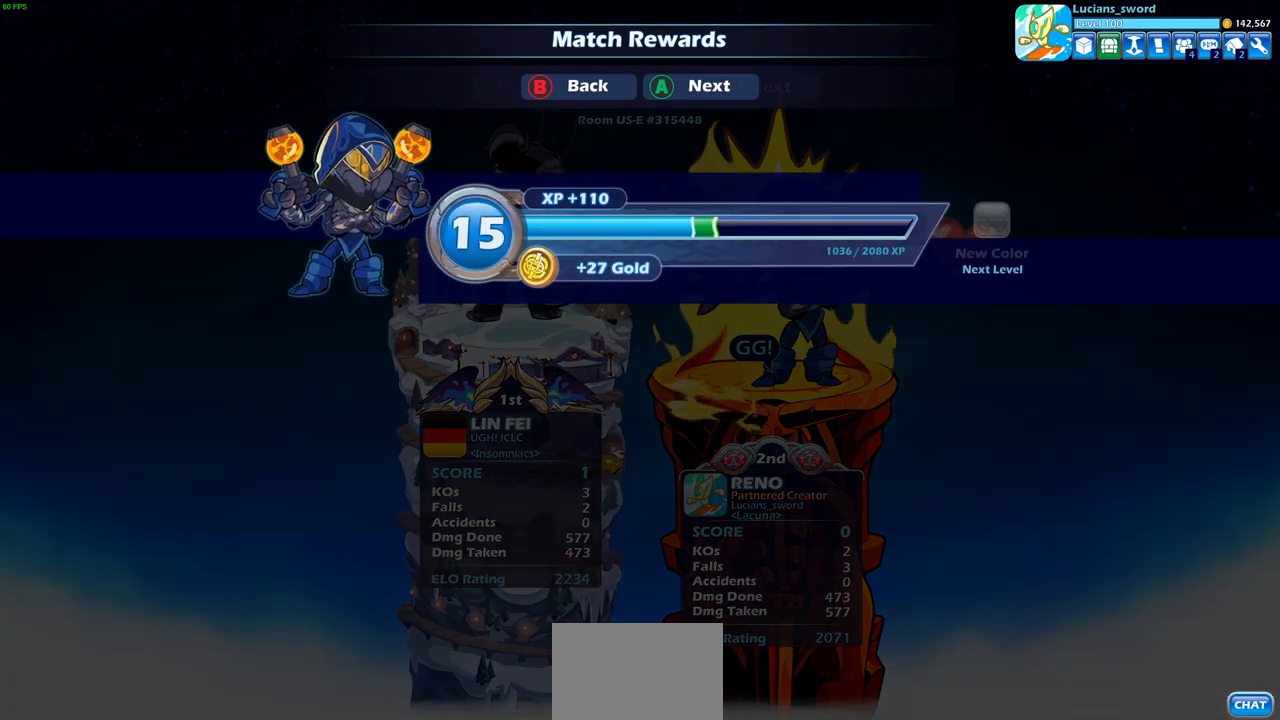
{"buttons": [], "left_stick": "center", "right_stick": "center", "events": [[117, "CROSS", "down"], [233, "CROSS", "up"]]}